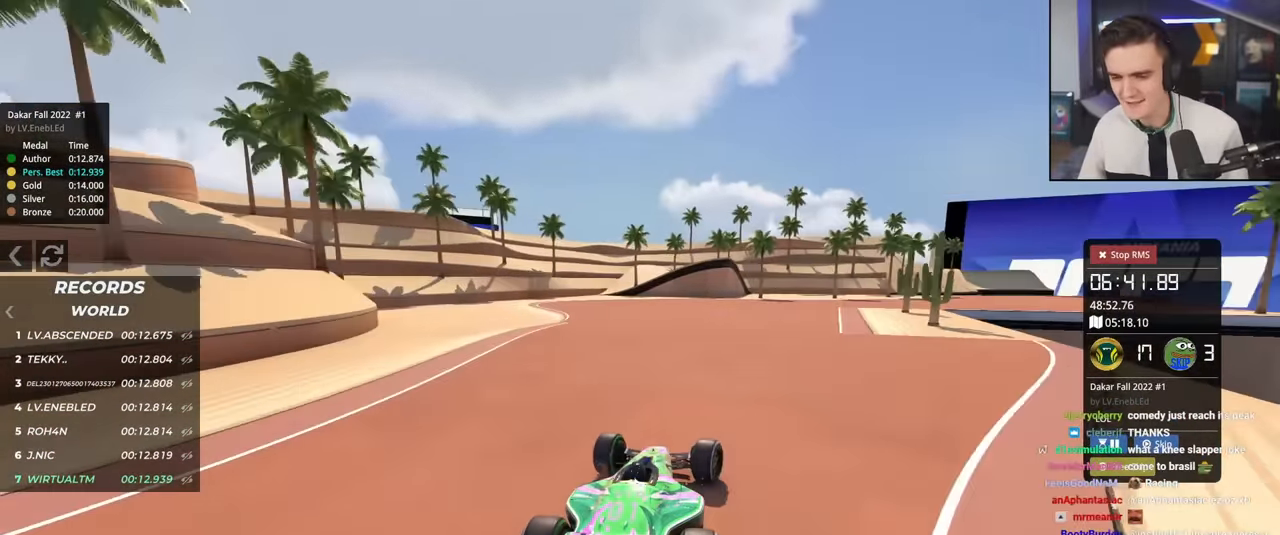
Gameplay with keyboard; each line is a JSON object with the keys held at the frame after it. "events" lists presses ("down") and releases ("up") of "brake", "down", "left", "right" and "up" between this image and that frame as [ms after this image, input, new state], when the widget could be followed in between. No other keys are recorded. Mouse input is not recorded. Key names are as the overlay labels them; some are game actions (e.g. jump) rather than physical keys.
{"keys": ["up"], "events": [[184, "right", "down"], [284, "right", "up"], [434, "right", "down"], [467, "right", "up"]]}
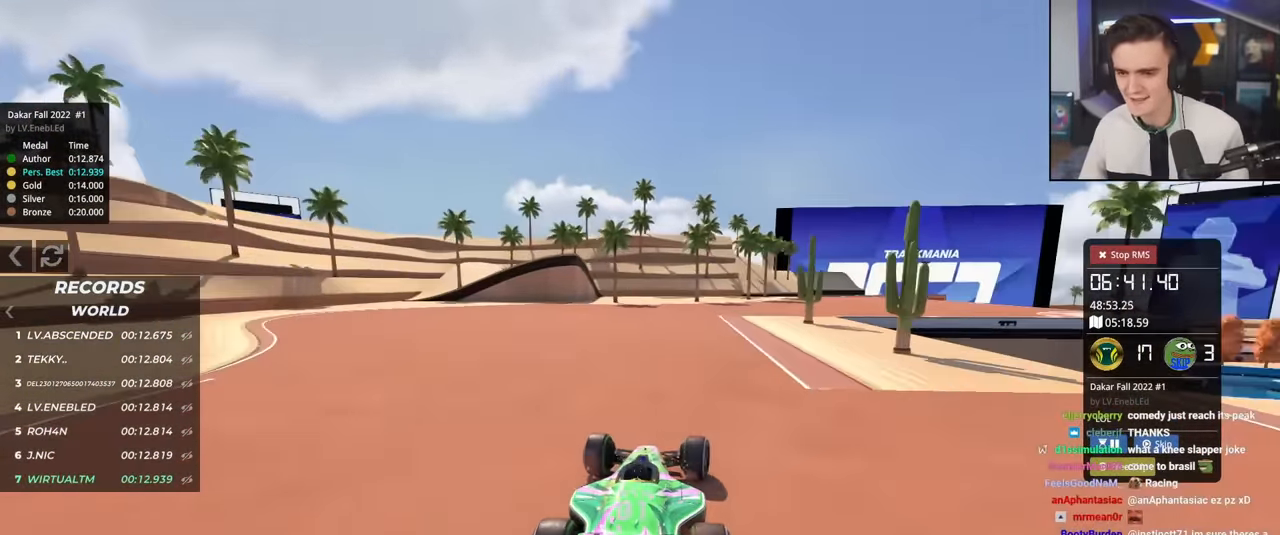
{"keys": ["up"], "events": [[150, "right", "down"], [200, "right", "up"]]}
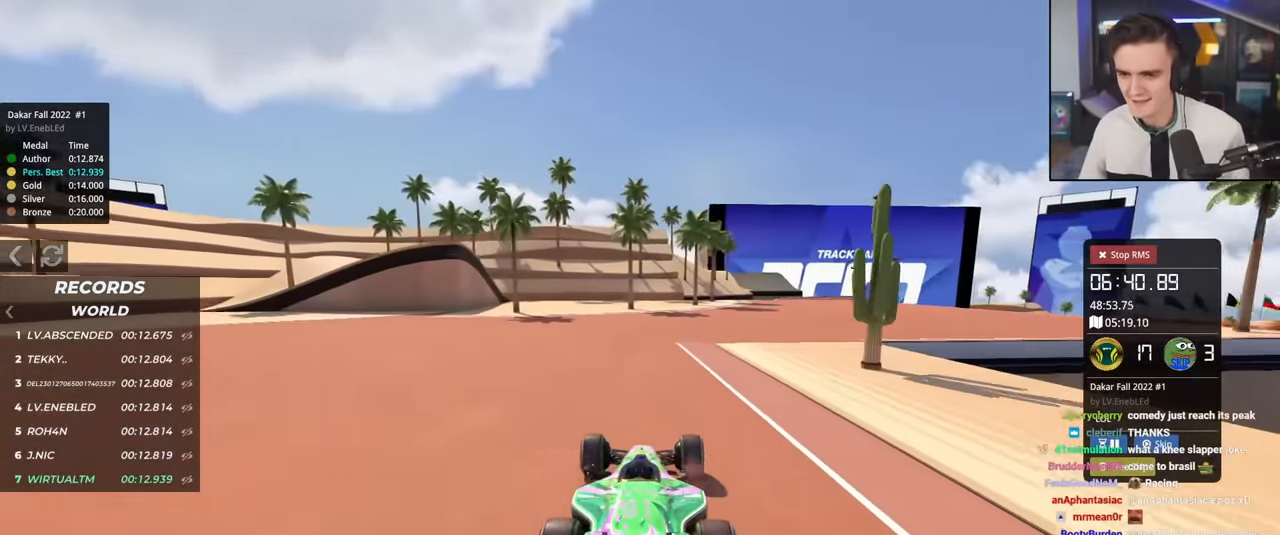
{"keys": ["up"], "events": [[84, "right", "down"], [467, "right", "up"]]}
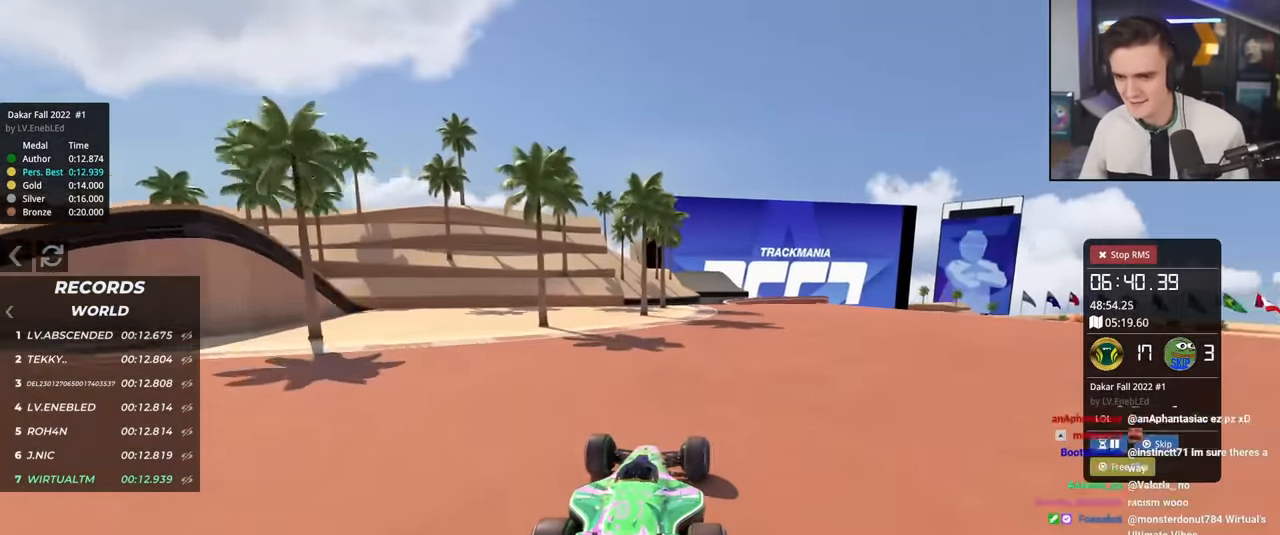
{"keys": ["up"], "events": [[200, "right", "down"], [233, "right", "up"]]}
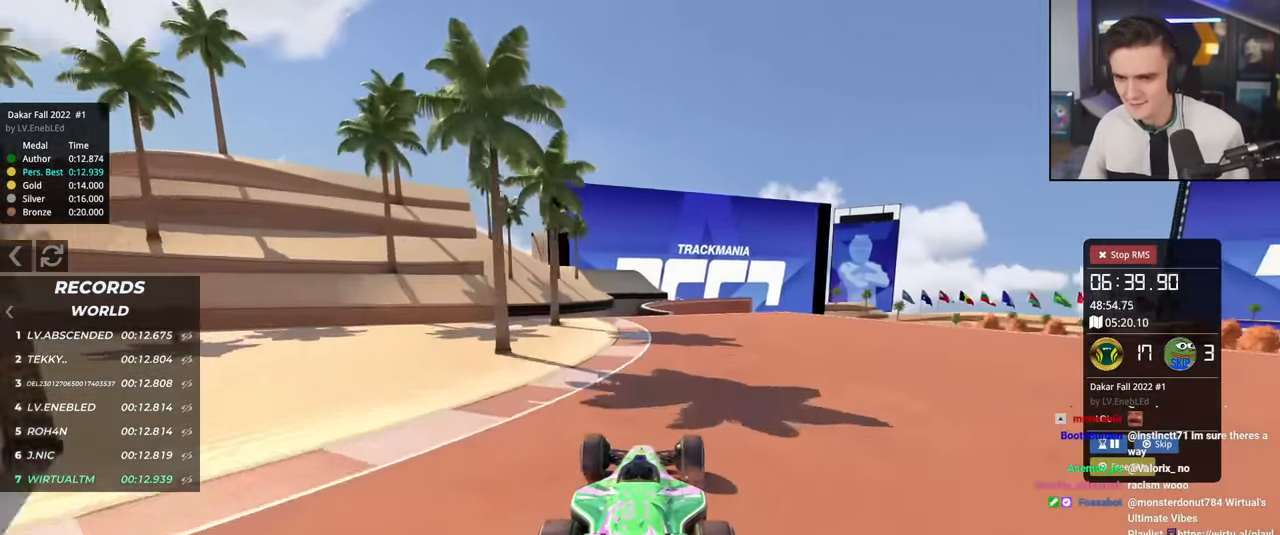
{"keys": ["up"], "events": [[200, "right", "down"], [284, "right", "up"]]}
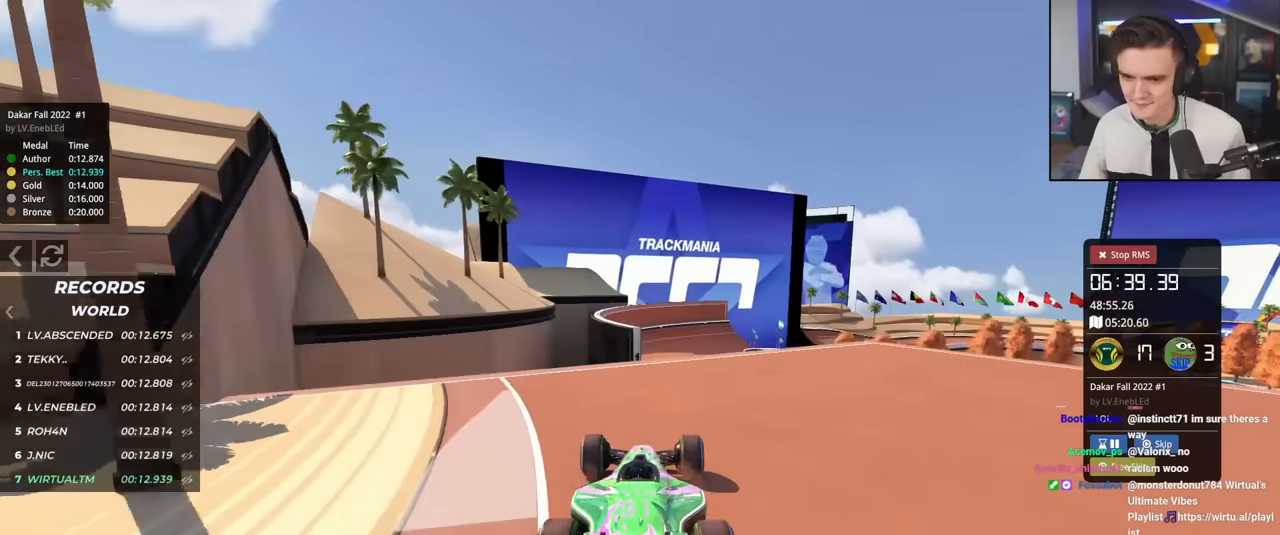
{"keys": ["left", "up"], "events": [[83, "right", "down"], [167, "right", "up"], [317, "left", "down"], [367, "brake", "down"], [450, "brake", "up"]]}
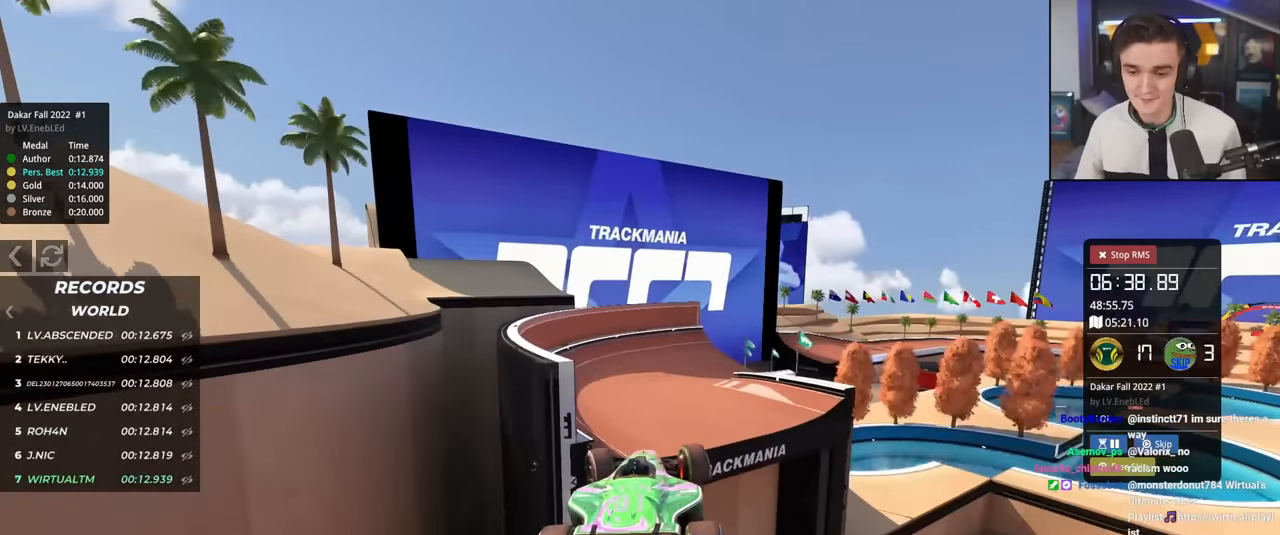
{"keys": ["up"], "events": [[467, "left", "up"]]}
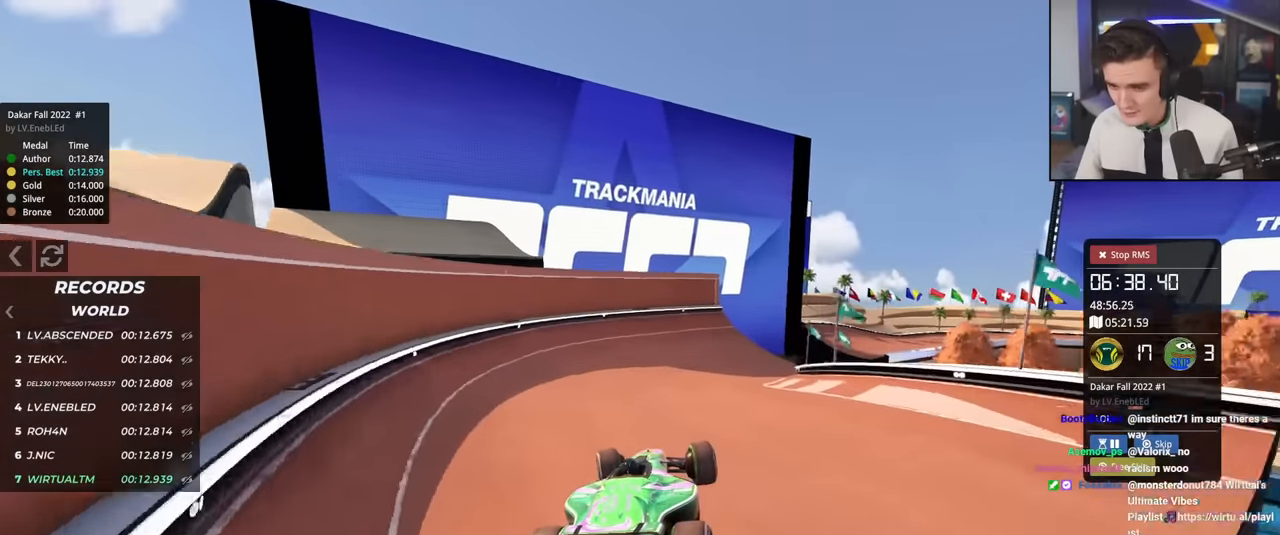
{"keys": ["right", "up"], "events": [[150, "right", "down"], [250, "right", "up"], [350, "right", "down"]]}
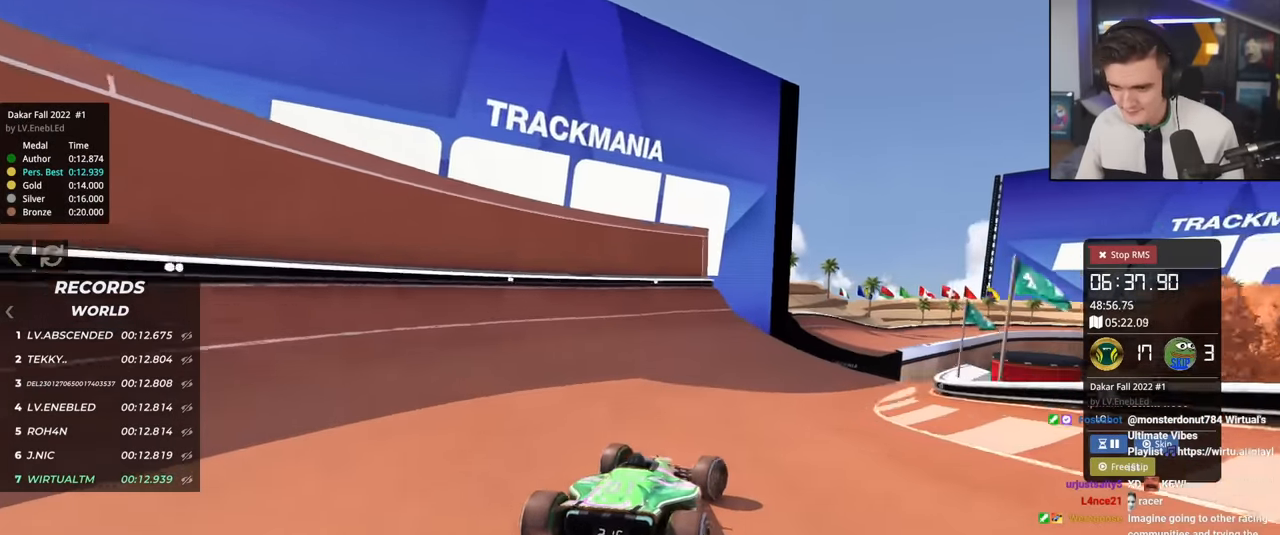
{"keys": ["right", "up"], "events": [[34, "right", "up"], [401, "right", "down"]]}
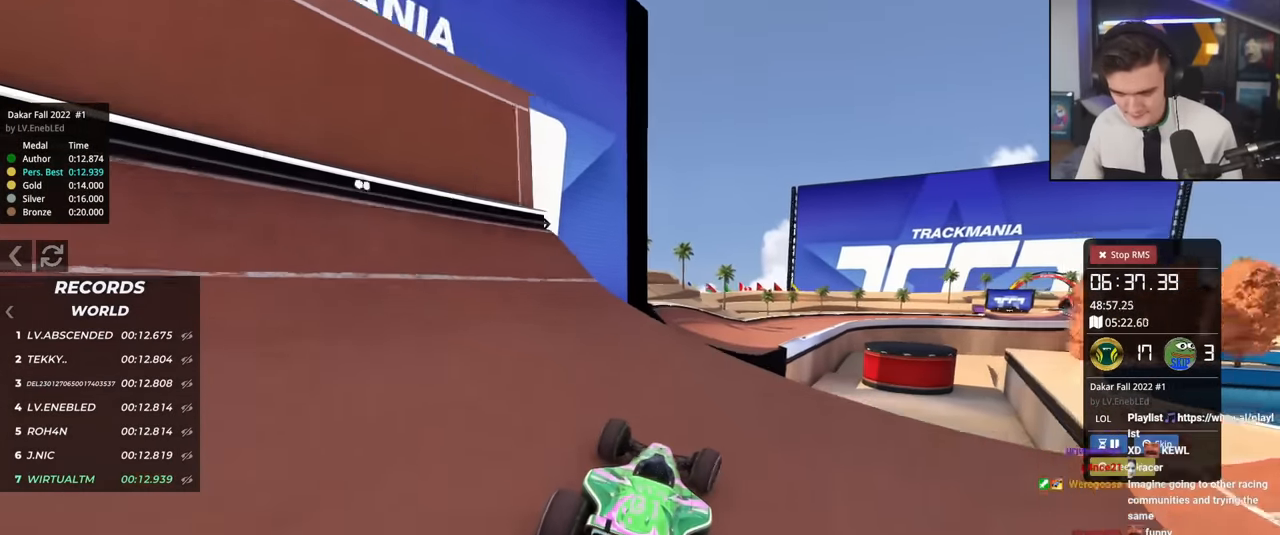
{"keys": ["left", "up"], "events": [[50, "right", "up"], [50, "up", "up"], [100, "up", "down"], [150, "right", "down"], [183, "right", "up"], [283, "left", "down"]]}
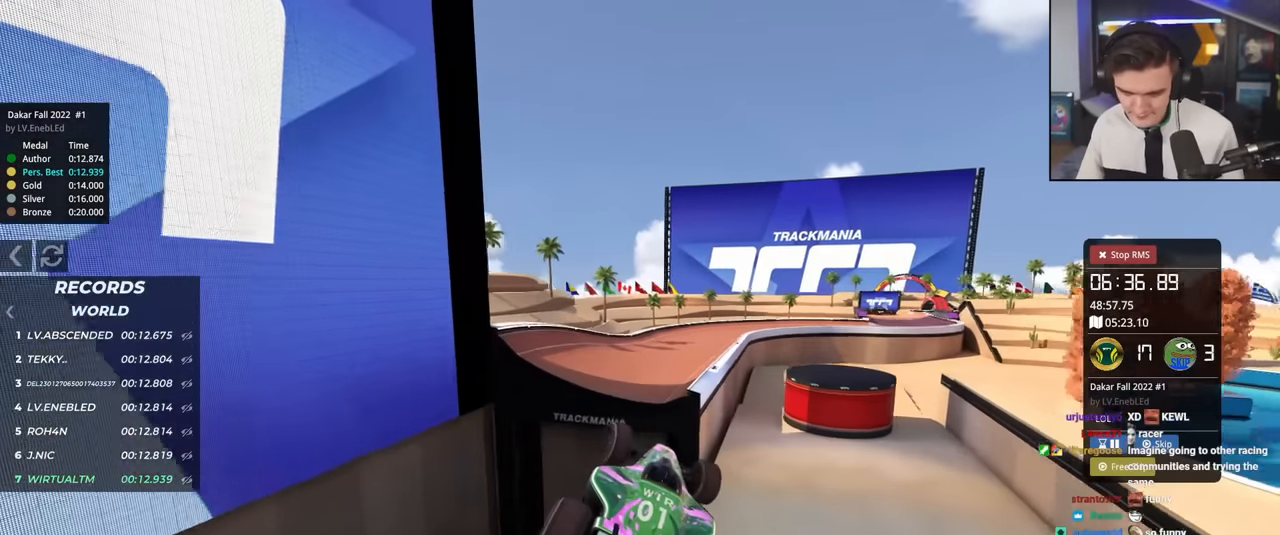
{"keys": ["left", "up"], "events": []}
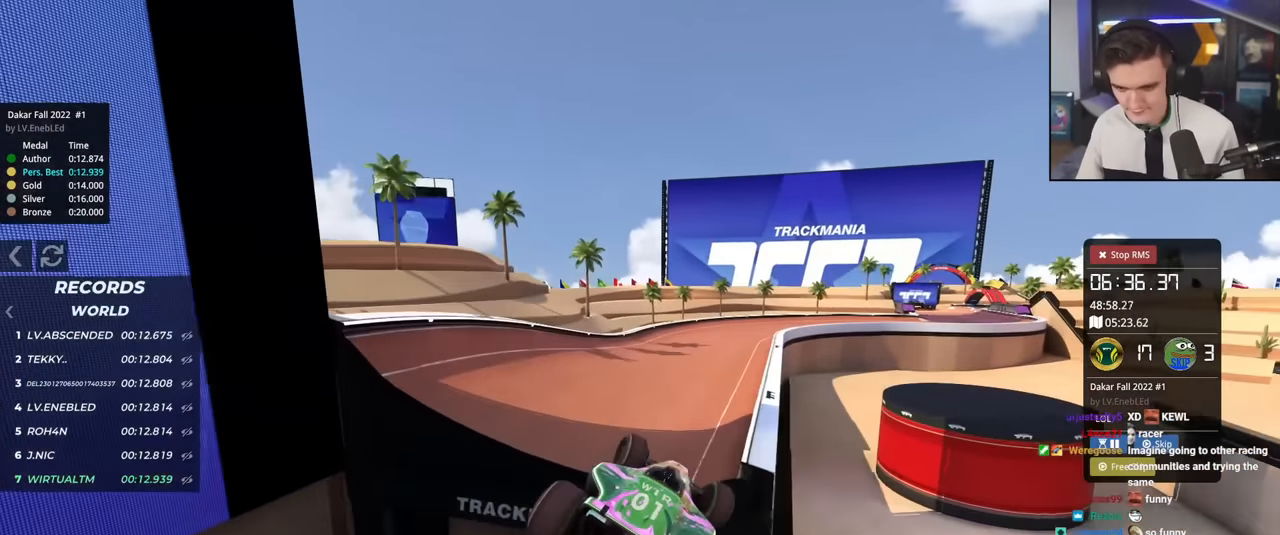
{"keys": ["up"], "events": [[217, "left", "up"], [350, "right", "down"], [484, "right", "up"]]}
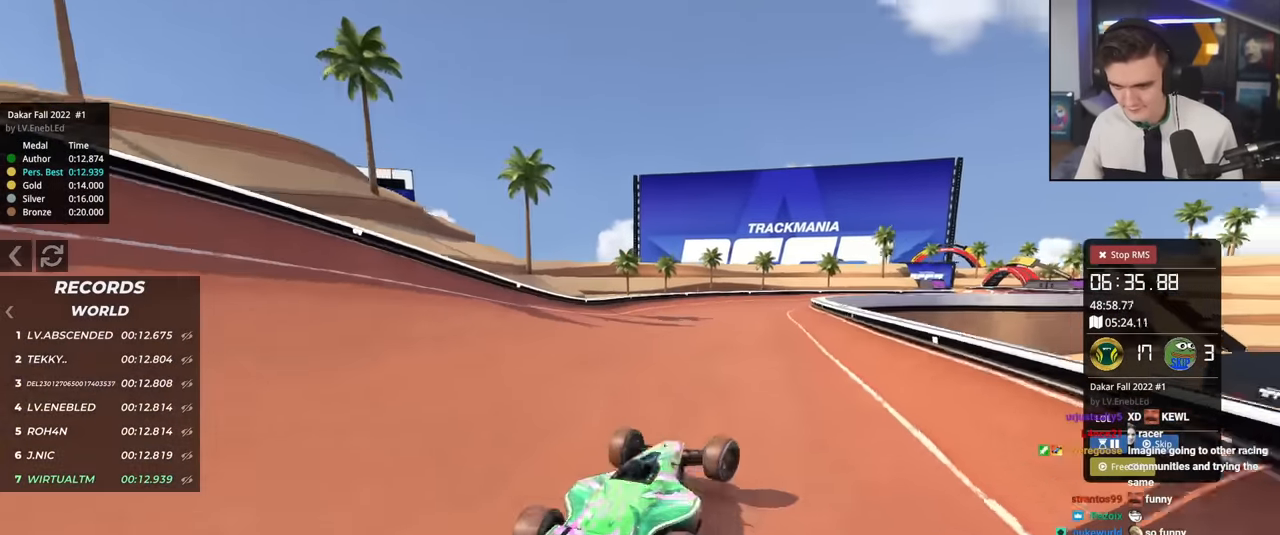
{"keys": ["right", "up"], "events": [[84, "right", "down"], [167, "right", "up"], [417, "right", "down"]]}
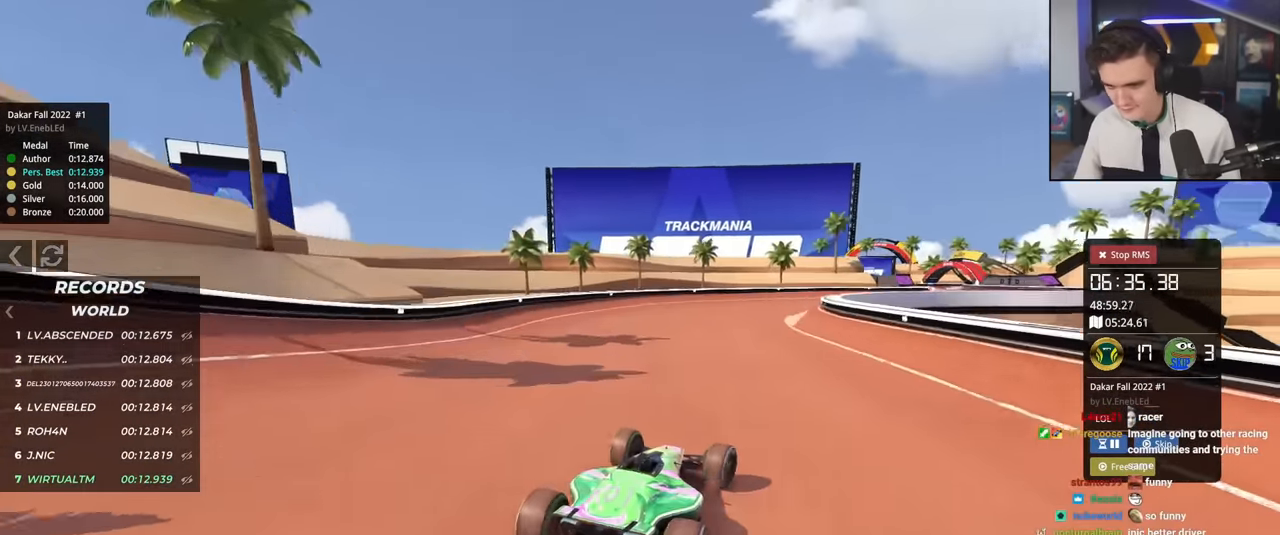
{"keys": ["right", "up"], "events": [[150, "right", "up"], [233, "right", "down"]]}
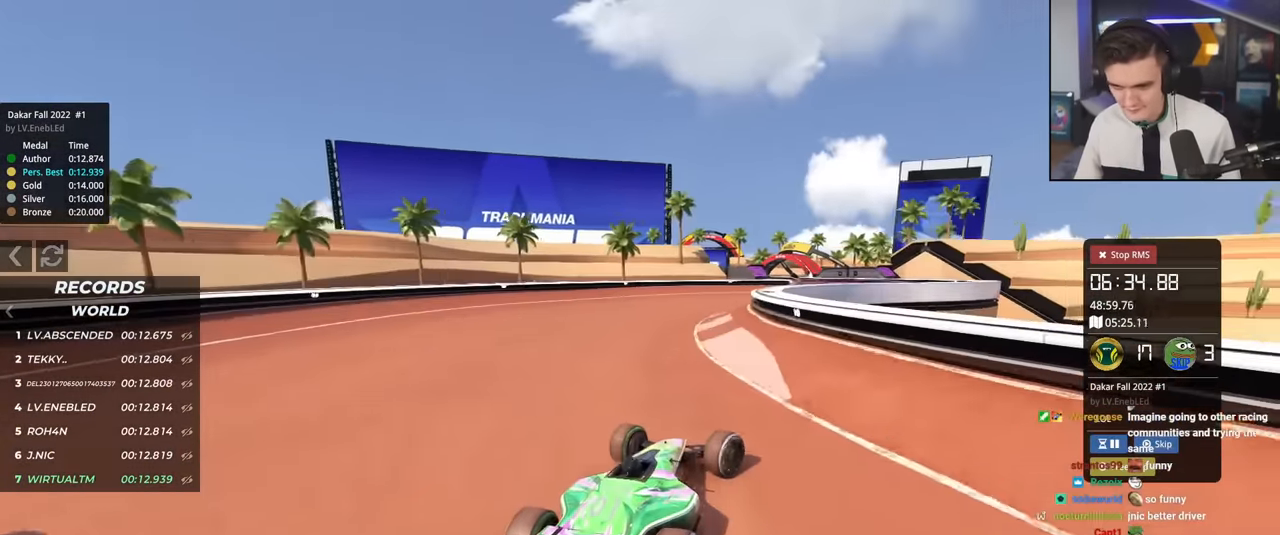
{"keys": ["right", "up"], "events": [[150, "right", "up"], [251, "left", "down"], [301, "left", "up"], [384, "right", "down"]]}
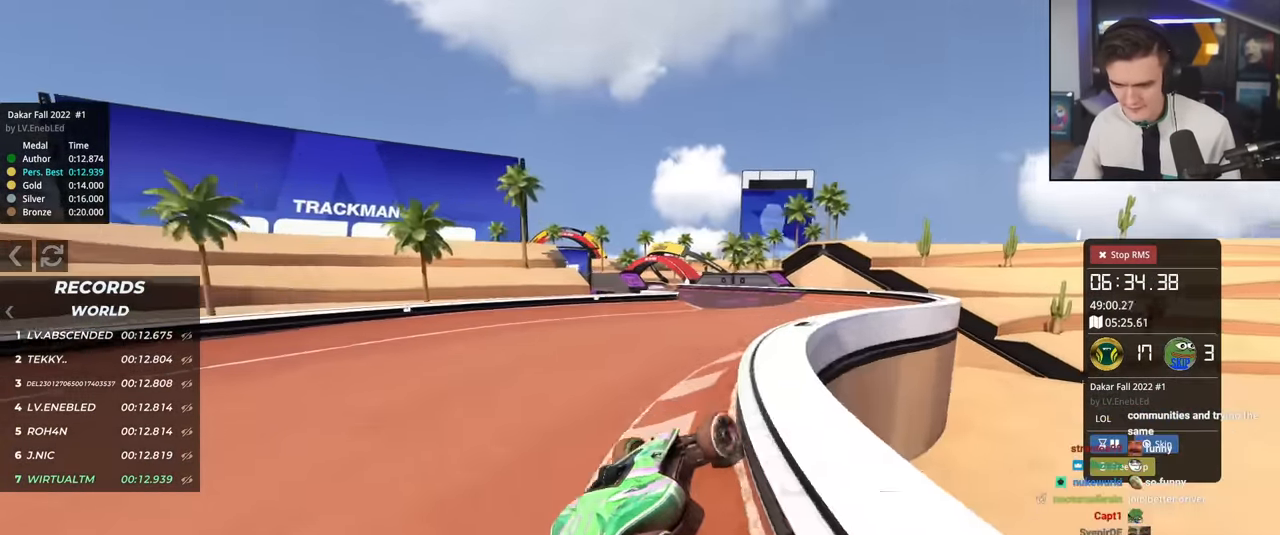
{"keys": ["left", "up"], "events": [[33, "right", "up"], [133, "left", "down"], [217, "left", "up"], [417, "left", "down"]]}
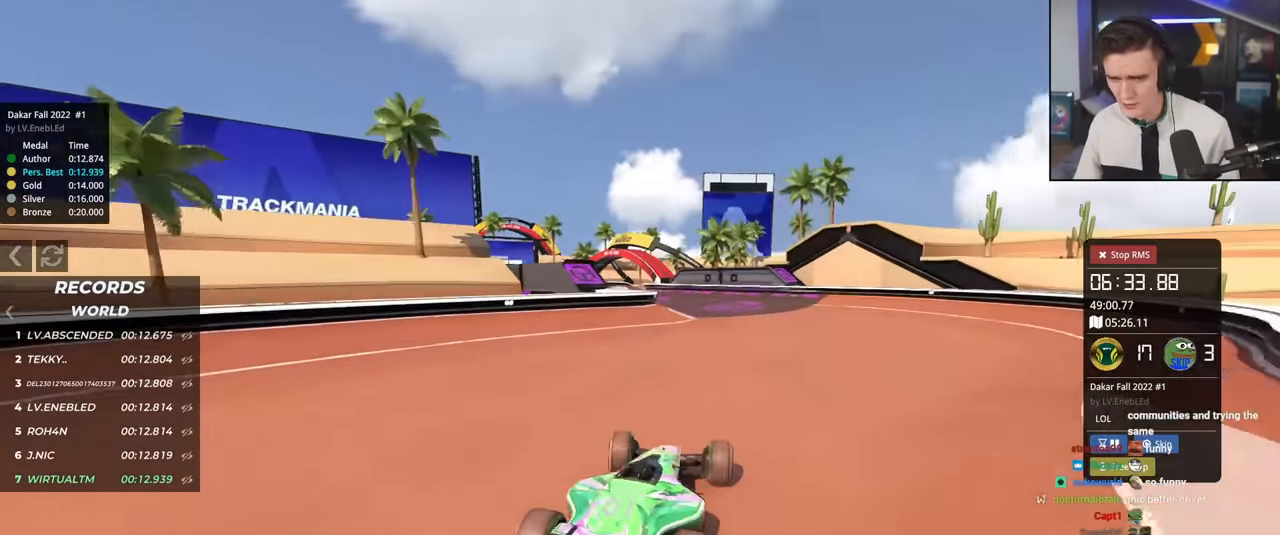
{"keys": ["up"], "events": [[100, "left", "up"], [100, "right", "down"], [150, "right", "up"]]}
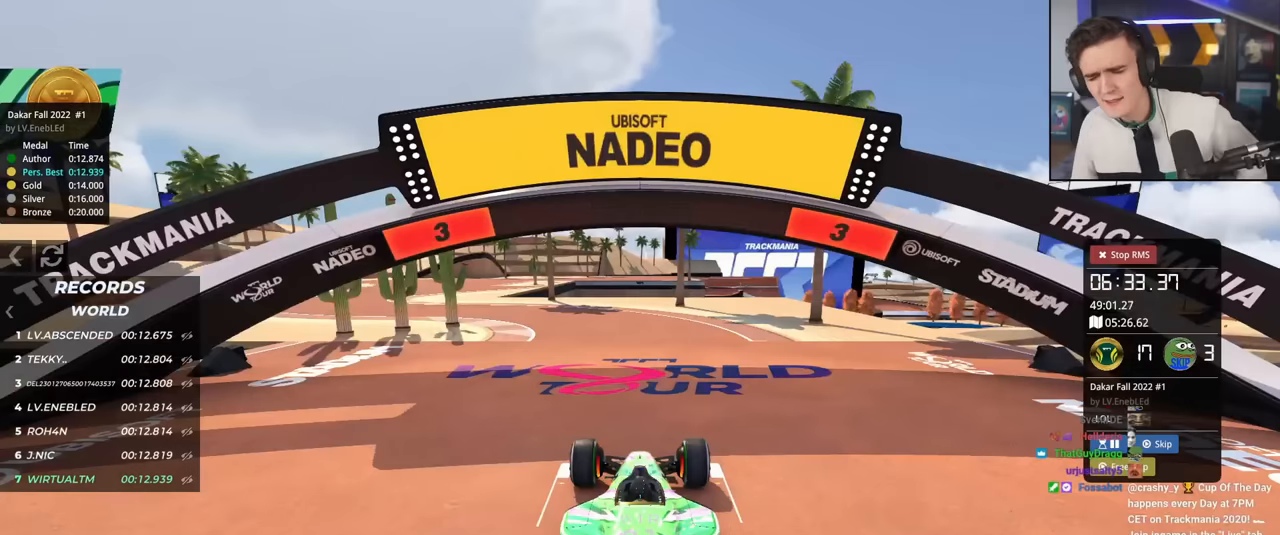
{"keys": ["up"], "events": []}
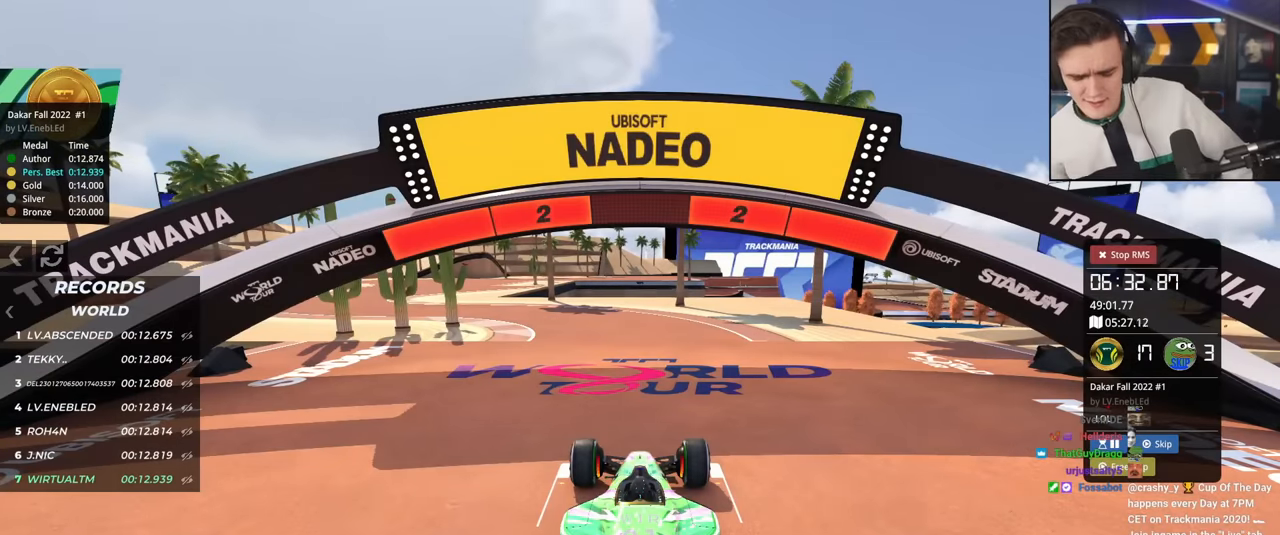
{"keys": ["up"], "events": []}
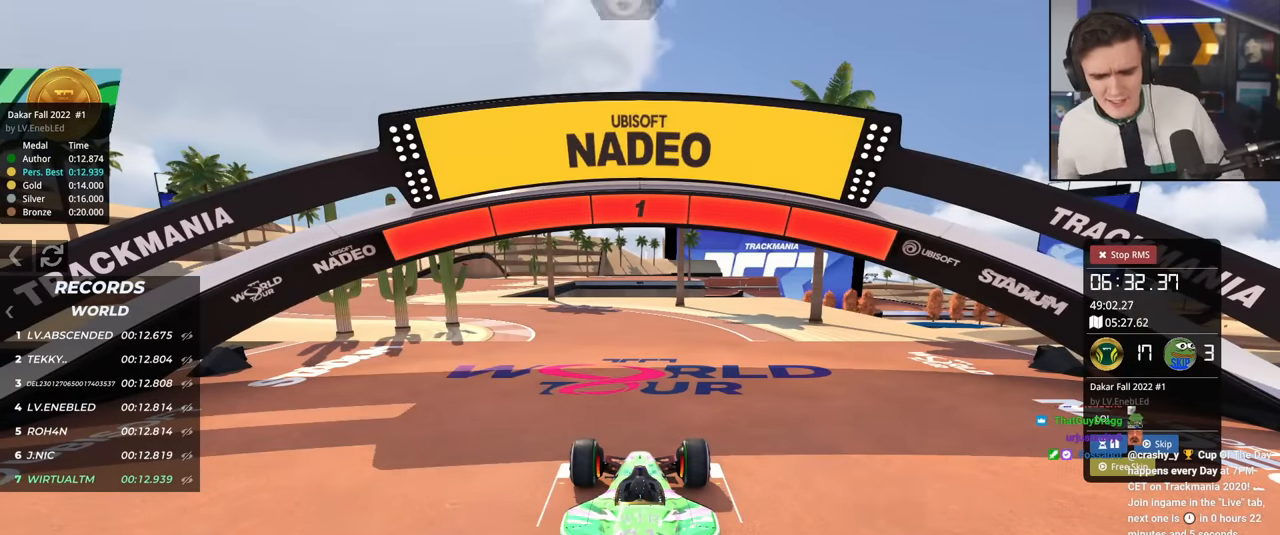
{"keys": ["up"], "events": []}
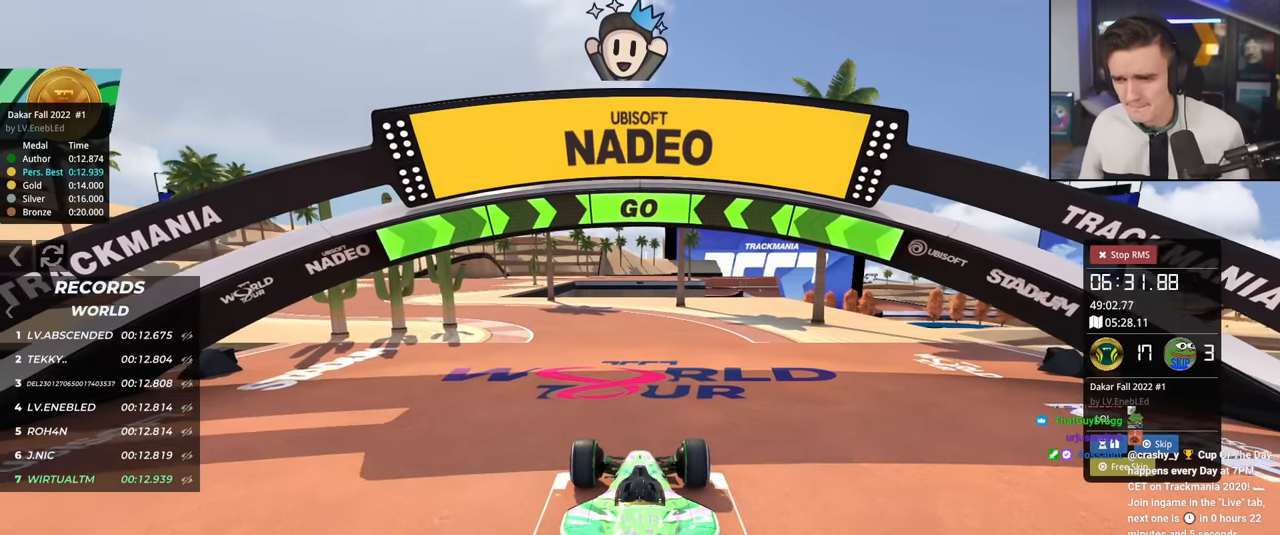
{"keys": ["left", "up"], "events": [[250, "left", "down"], [350, "left", "up"], [434, "left", "down"]]}
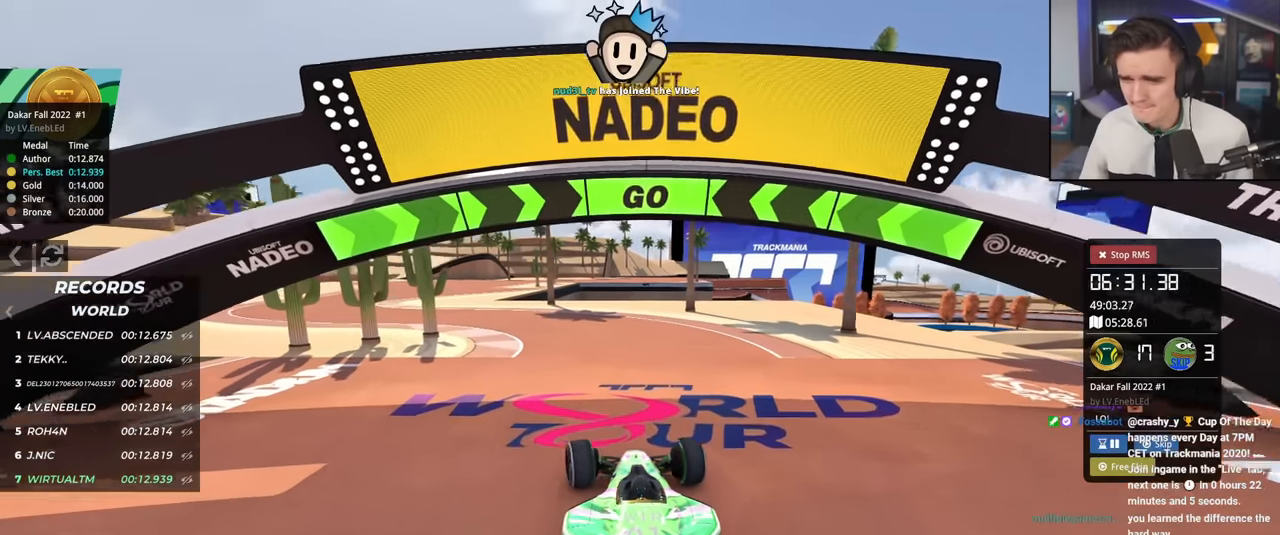
{"keys": ["up"], "events": [[83, "left", "up"], [133, "left", "down"], [216, "left", "up"], [317, "left", "down"], [467, "left", "up"]]}
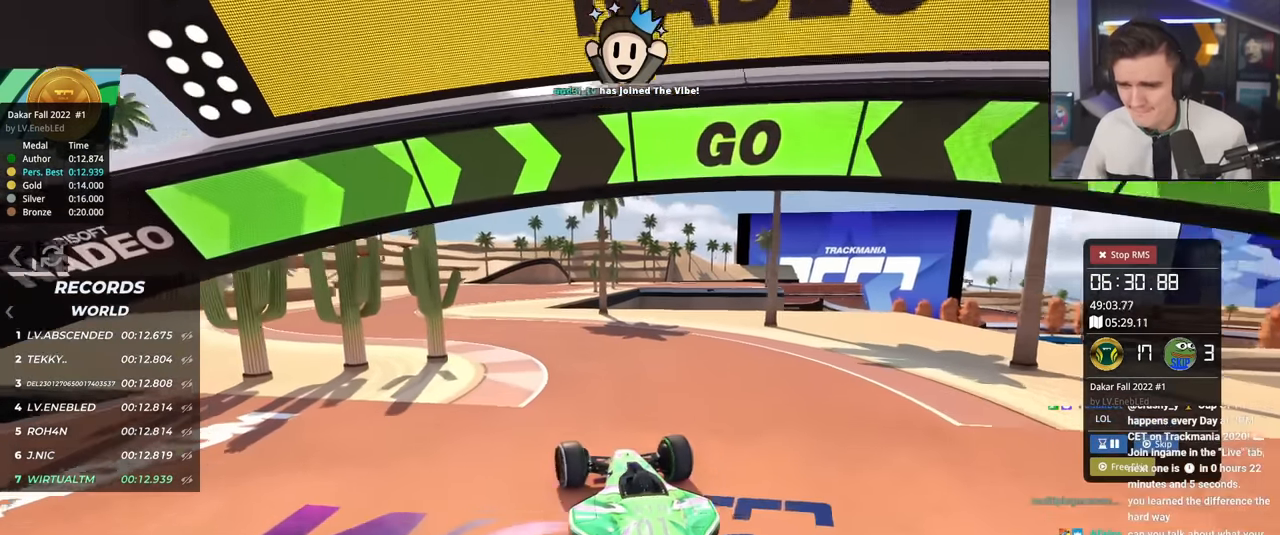
{"keys": ["left", "up"], "events": [[50, "left", "down"], [150, "left", "up"], [234, "left", "down"]]}
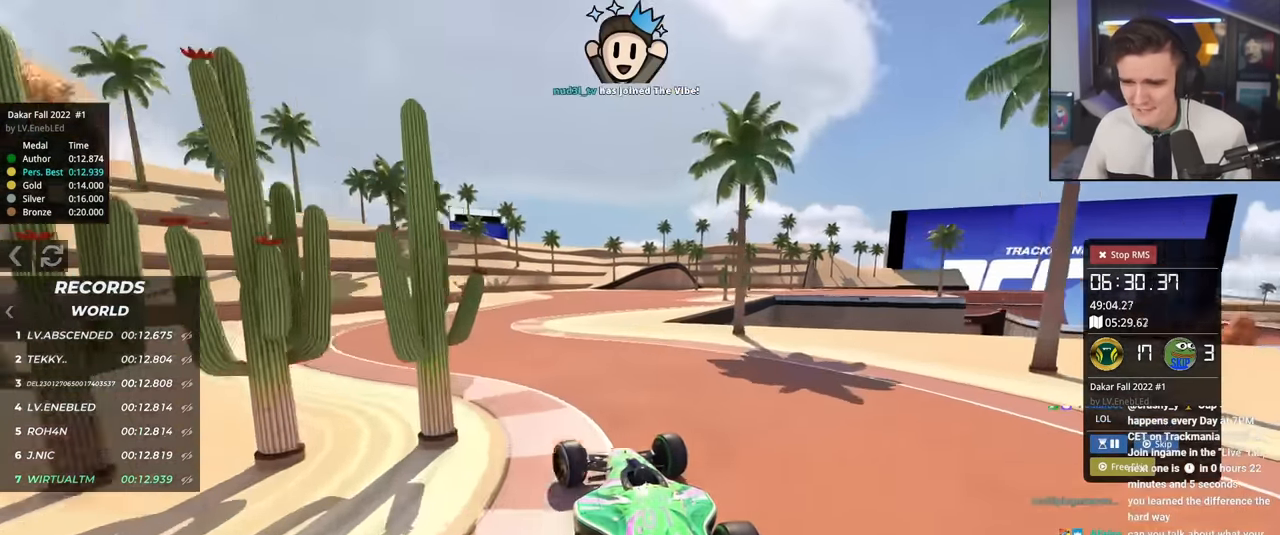
{"keys": ["up"], "events": [[66, "left", "up"]]}
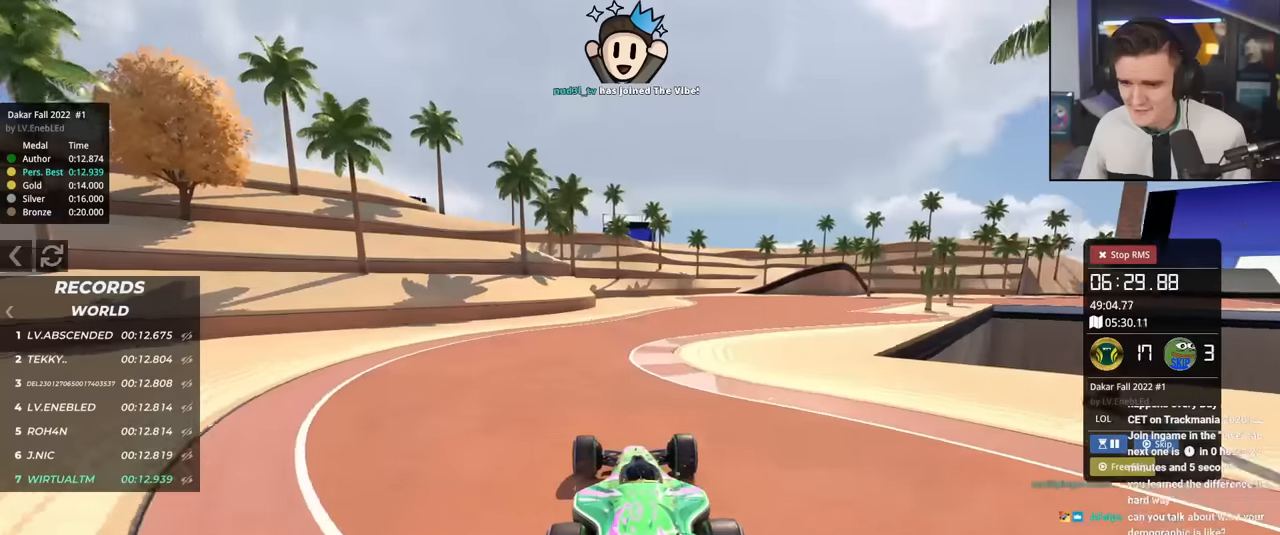
{"keys": ["right", "up"], "events": [[217, "right", "down"]]}
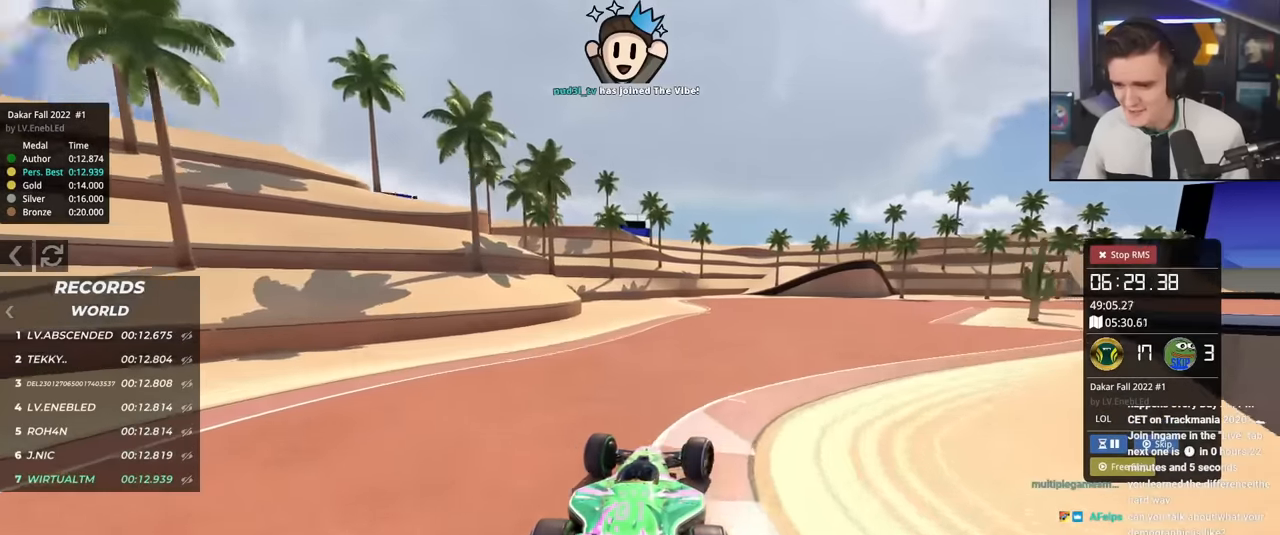
{"keys": ["up"], "events": [[334, "right", "up"]]}
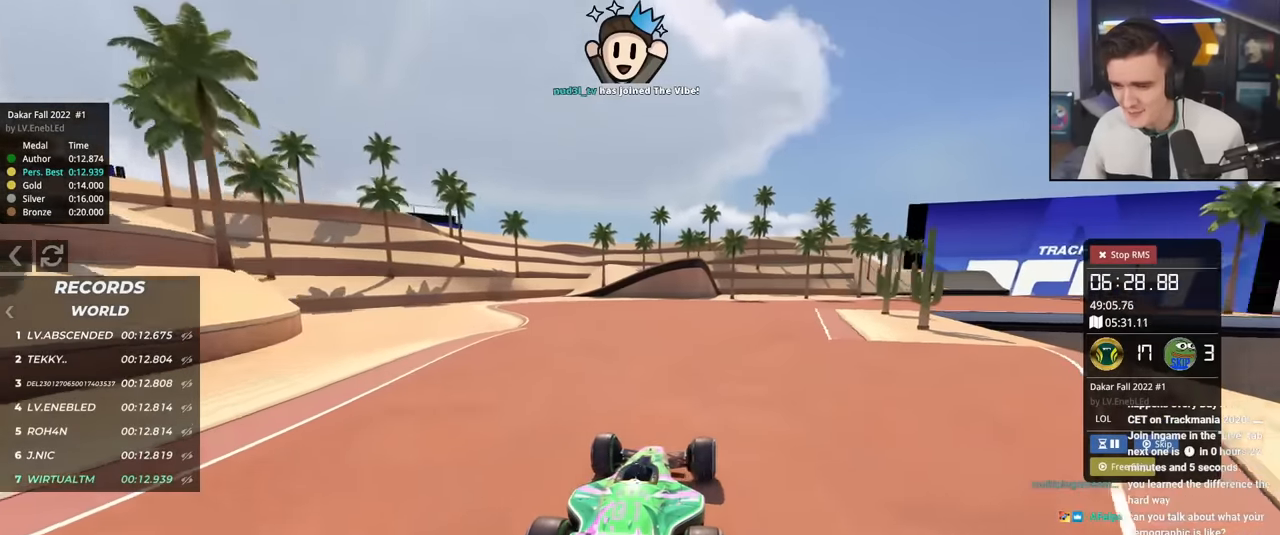
{"keys": ["up"], "events": [[16, "right", "down"], [117, "right", "up"], [350, "right", "down"], [434, "right", "up"]]}
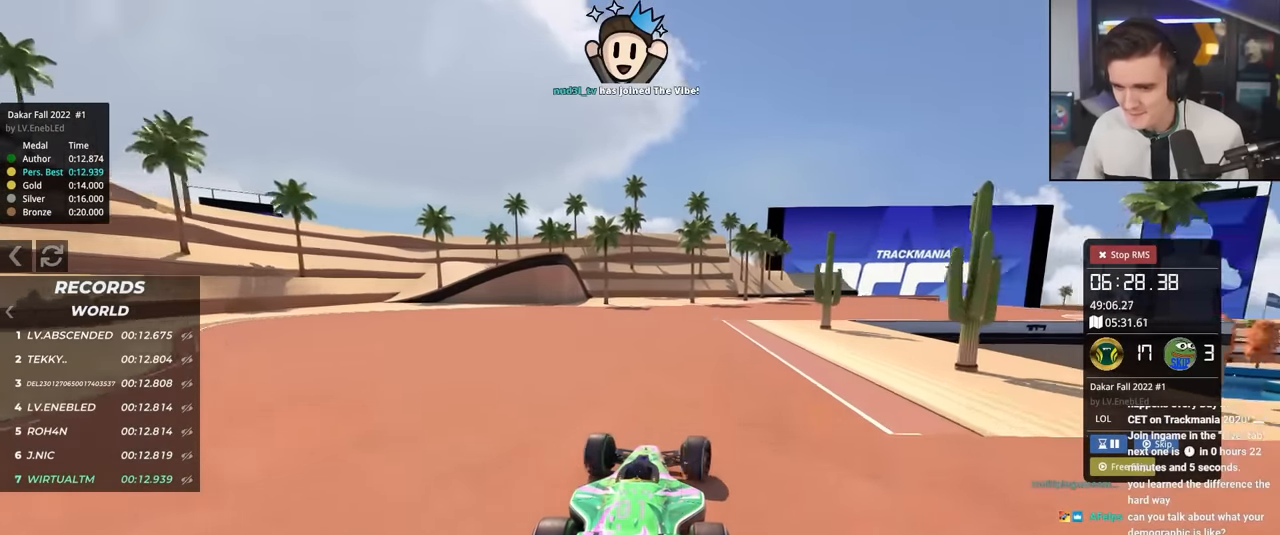
{"keys": ["up"], "events": [[134, "right", "down"], [167, "right", "up"]]}
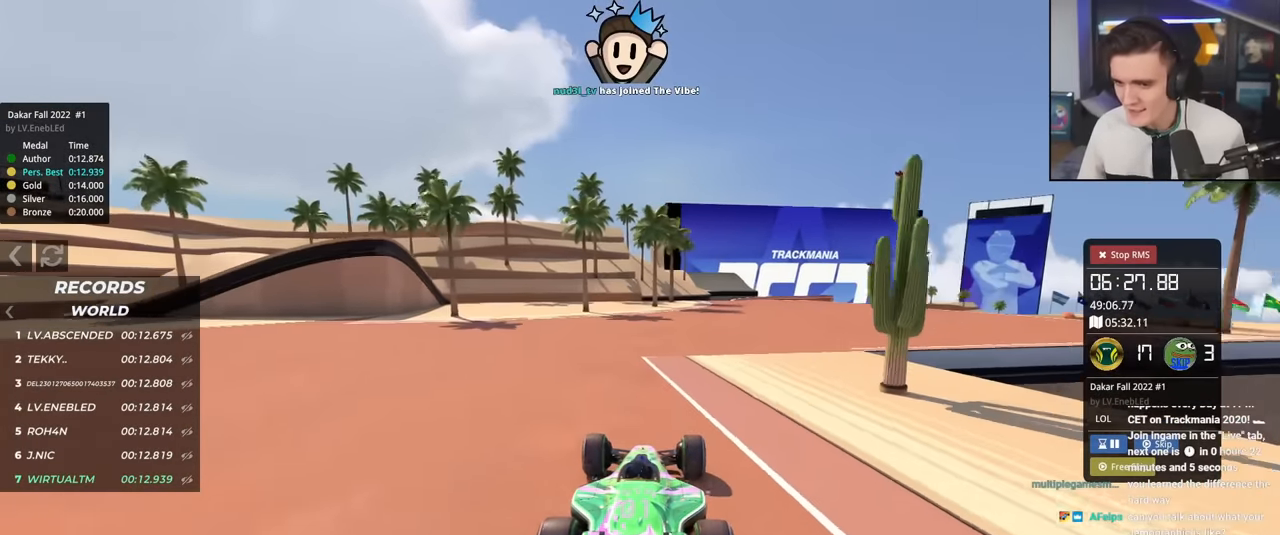
{"keys": ["up"], "events": [[333, "right", "down"], [383, "right", "up"]]}
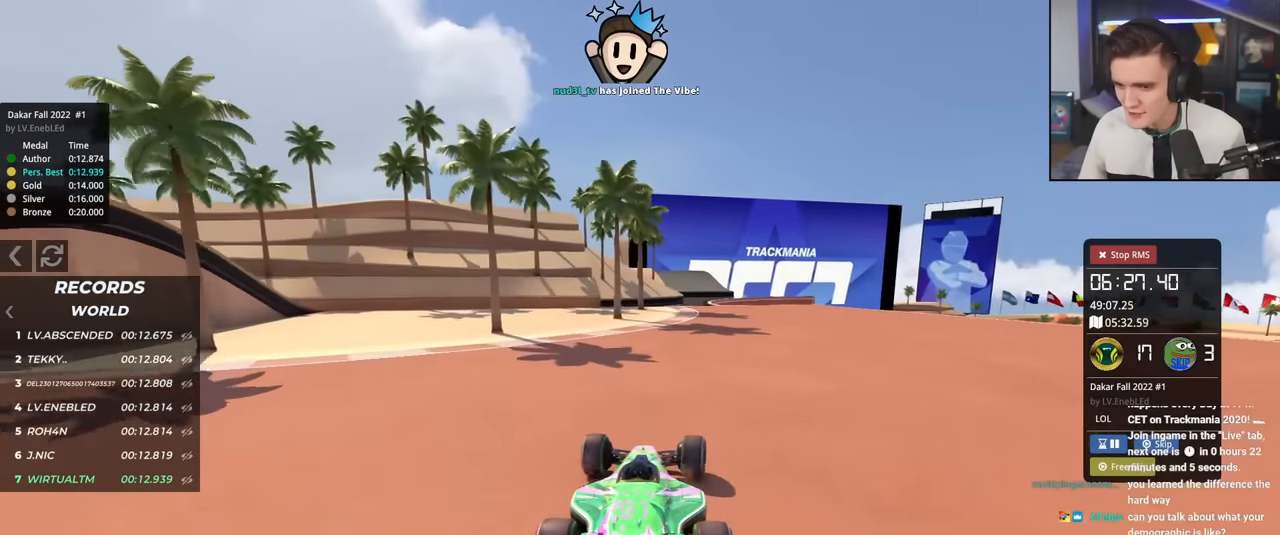
{"keys": ["right", "up"], "events": [[216, "right", "down"], [266, "right", "up"], [500, "right", "down"]]}